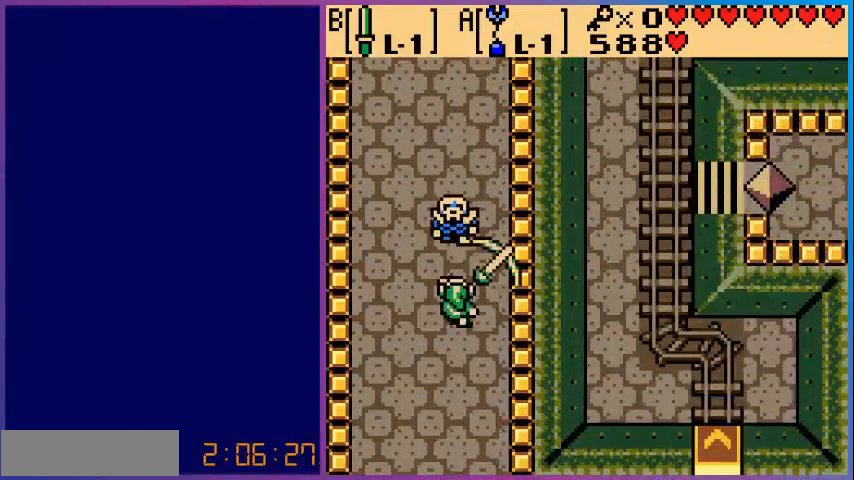
Gameplay with a controller (Nintendo layout); each line is a JSON object with the inputs held at the frame after it. "events" lists button and stick changes between this image and that frame as [ms after this image, input, new state], when the widget could be followed in between. Not read: L3 R3.
{"buttons": ["DPAD_UP"], "events": [[200, "B", "up"], [280, "DPAD_UP", "down"]]}
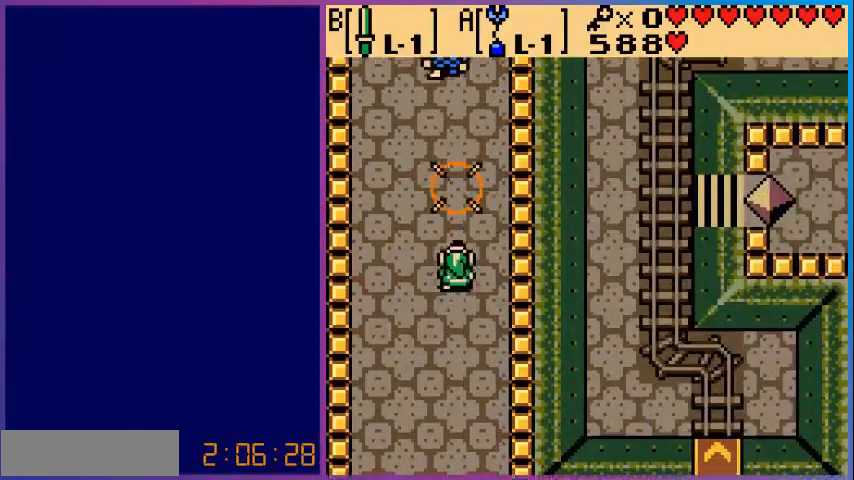
{"buttons": ["A", "DPAD_RIGHT"], "events": [[400, "DPAD_RIGHT", "down"], [440, "DPAD_UP", "up"], [480, "A", "down"]]}
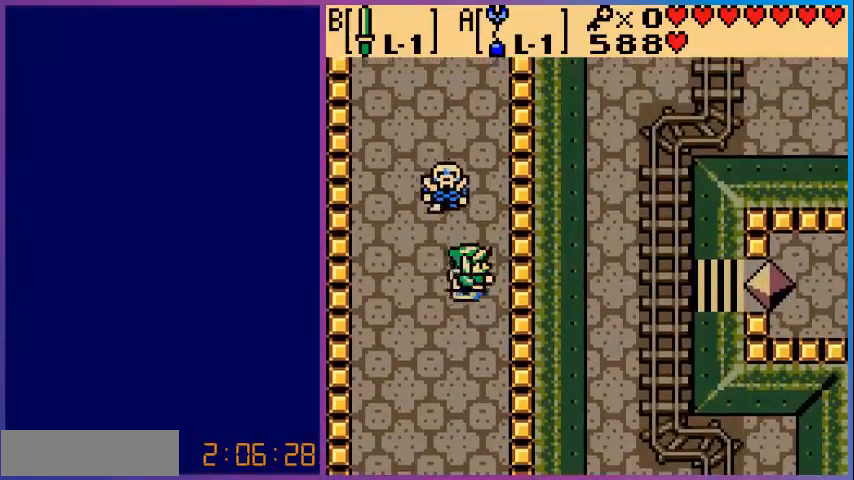
{"buttons": ["A"], "events": [[80, "DPAD_RIGHT", "up"]]}
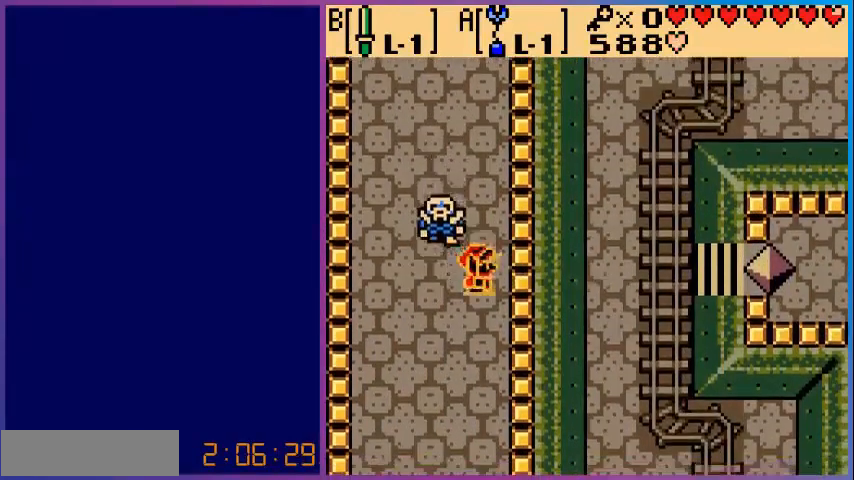
{"buttons": ["DPAD_UP"], "events": [[440, "A", "up"], [480, "DPAD_UP", "down"]]}
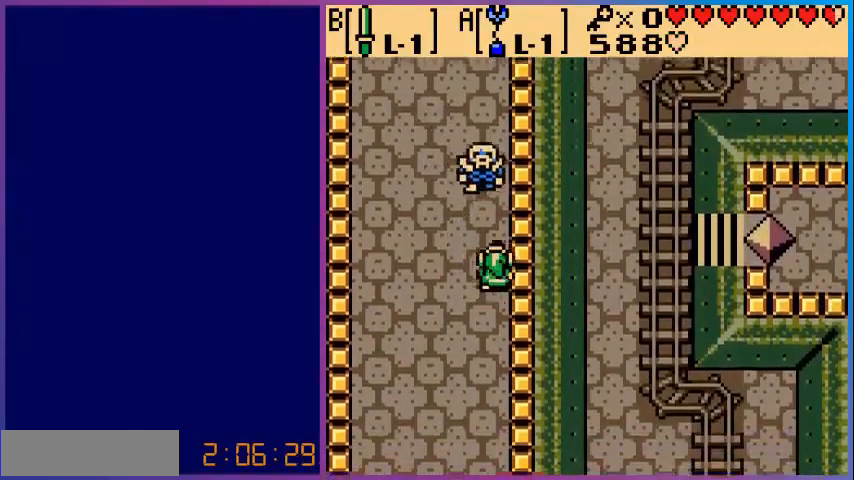
{"buttons": [], "events": [[80, "B", "down"], [200, "DPAD_UP", "up"], [320, "B", "up"], [440, "DPAD_UP", "down"], [520, "DPAD_UP", "up"]]}
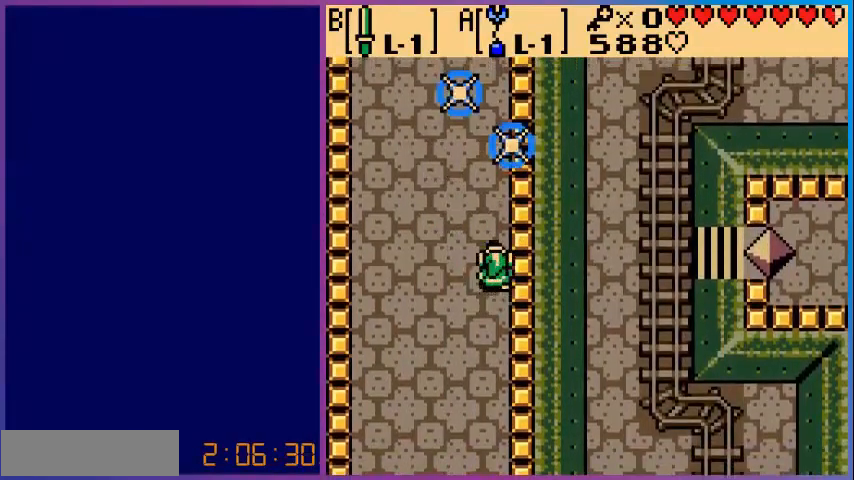
{"buttons": ["DPAD_RIGHT"], "events": [[200, "DPAD_UP", "down"], [440, "DPAD_UP", "up"], [480, "DPAD_RIGHT", "down"]]}
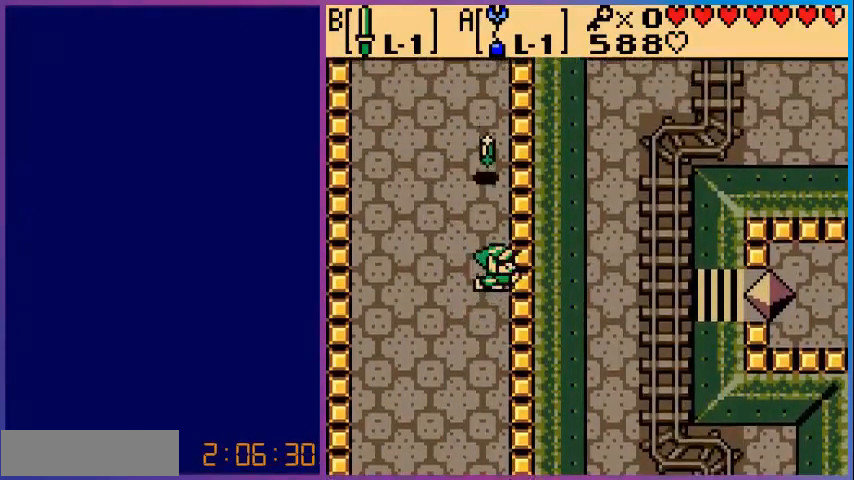
{"buttons": ["A"], "events": [[40, "A", "down"], [160, "DPAD_RIGHT", "up"]]}
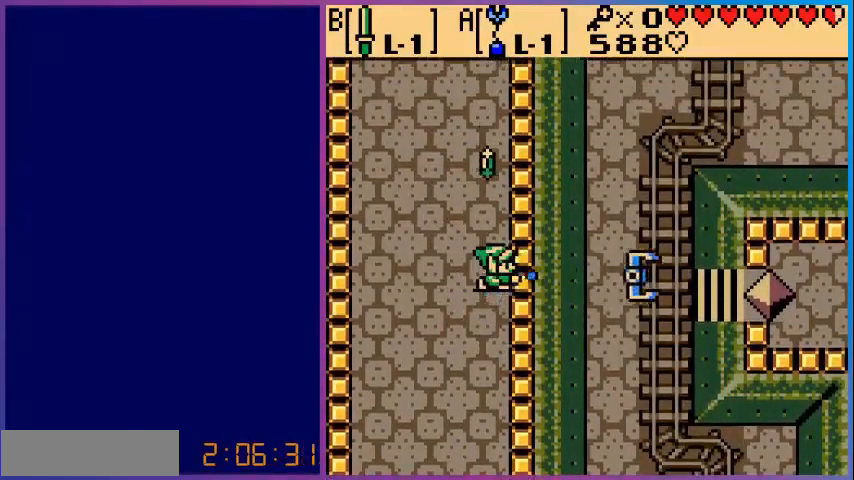
{"buttons": ["A"], "events": []}
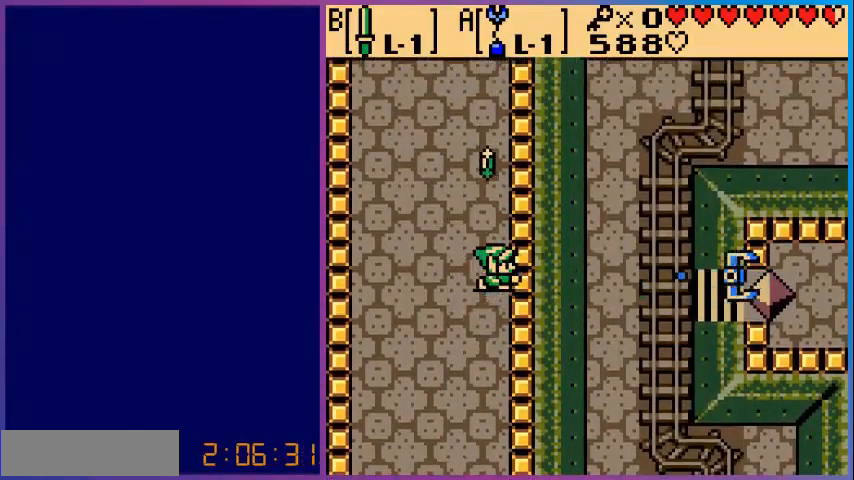
{"buttons": ["DPAD_RIGHT"], "events": [[160, "A", "up"], [400, "DPAD_RIGHT", "down"]]}
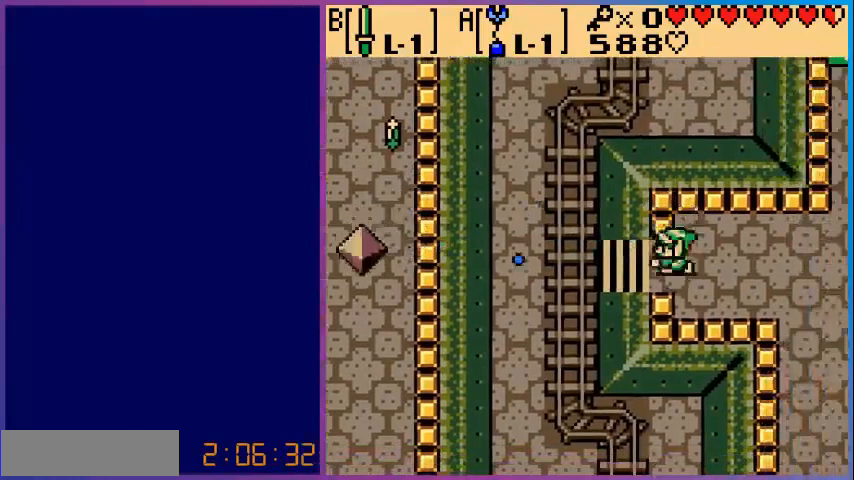
{"buttons": ["DPAD_RIGHT"], "events": []}
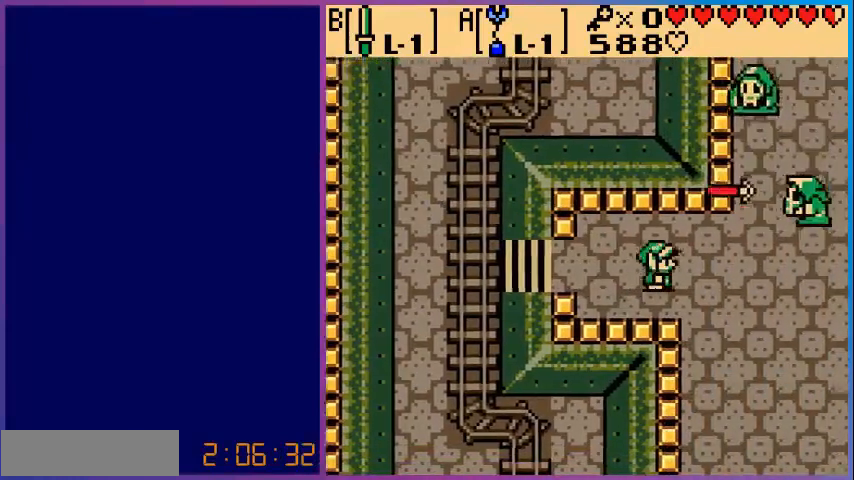
{"buttons": ["DPAD_UP", "DPAD_RIGHT"], "events": [[240, "DPAD_DOWN", "down"], [280, "DPAD_RIGHT", "up"], [400, "DPAD_RIGHT", "down"], [480, "DPAD_DOWN", "up"], [480, "DPAD_UP", "down"]]}
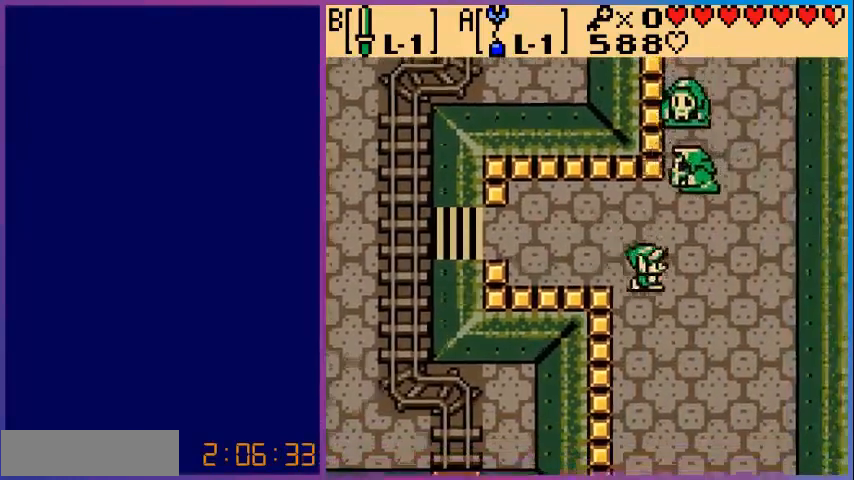
{"buttons": ["B"], "events": [[80, "DPAD_RIGHT", "up"], [200, "B", "down"], [280, "DPAD_UP", "up"], [360, "B", "up"], [480, "B", "down"]]}
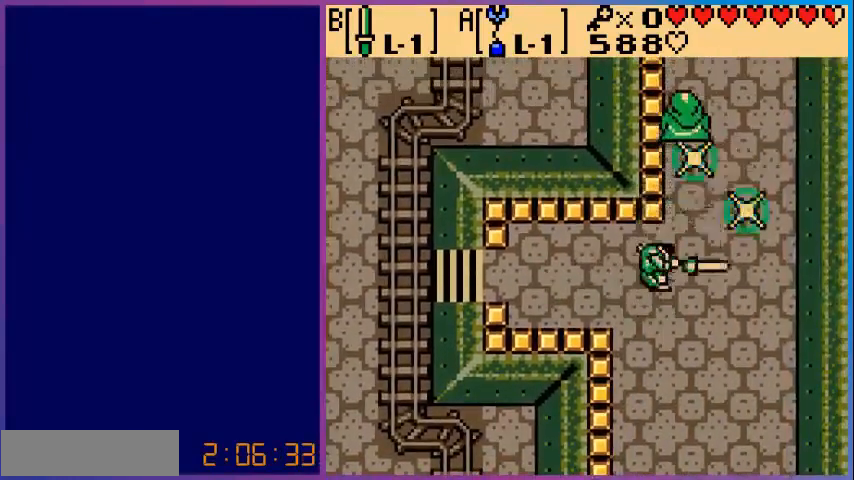
{"buttons": ["DPAD_RIGHT"], "events": [[120, "B", "up"], [120, "DPAD_UP", "down"], [400, "DPAD_RIGHT", "down"], [400, "DPAD_UP", "up"]]}
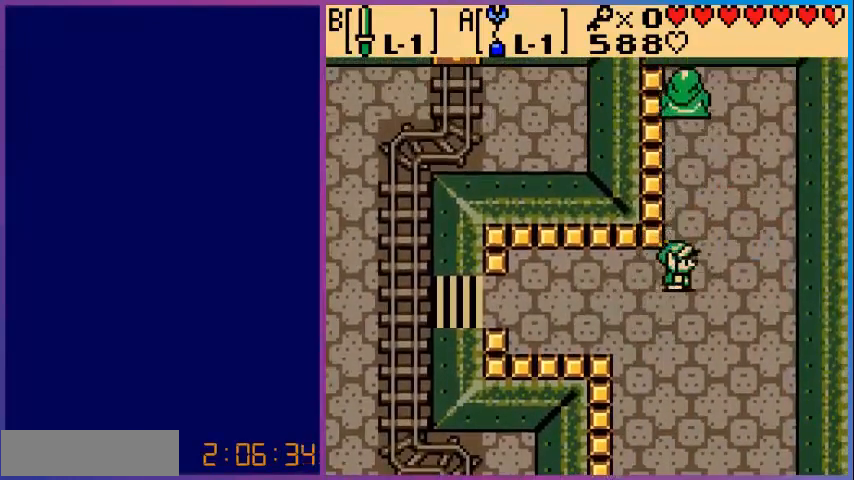
{"buttons": ["DPAD_UP"], "events": [[240, "DPAD_RIGHT", "up"], [240, "DPAD_UP", "down"]]}
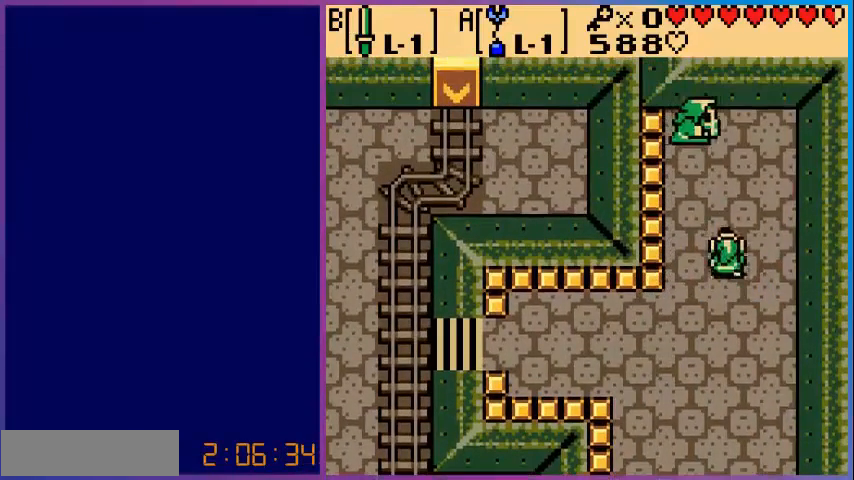
{"buttons": [], "events": [[320, "B", "down"], [400, "B", "up"], [400, "DPAD_UP", "up"]]}
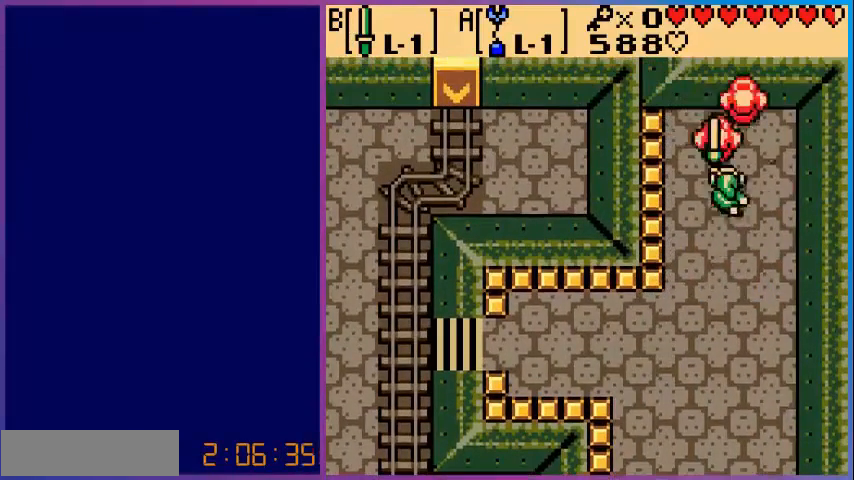
{"buttons": ["DPAD_DOWN"], "events": [[400, "DPAD_DOWN", "down"]]}
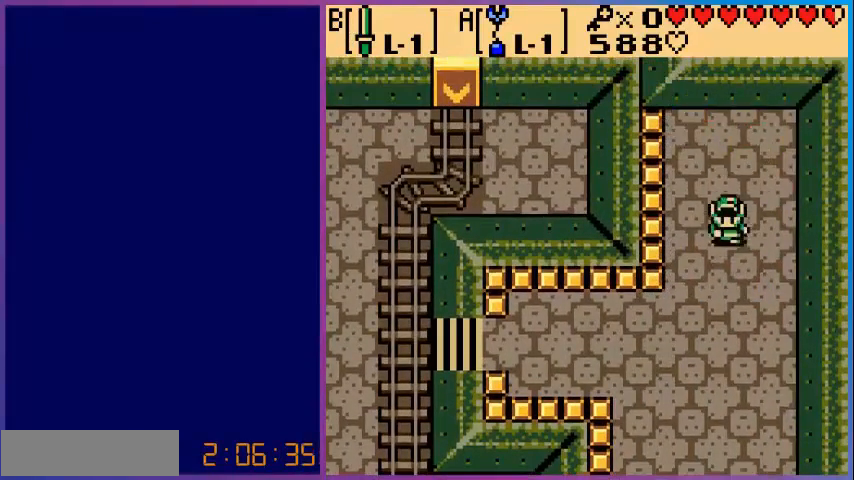
{"buttons": ["DPAD_DOWN"], "events": []}
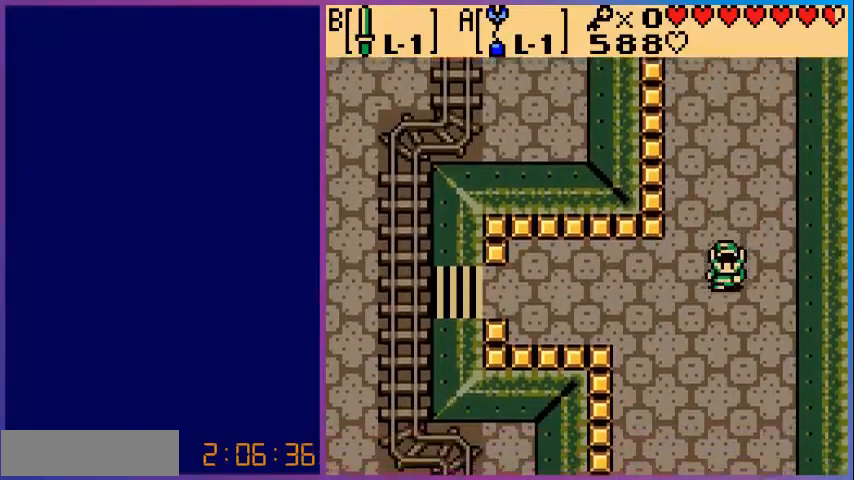
{"buttons": ["DPAD_DOWN"], "events": []}
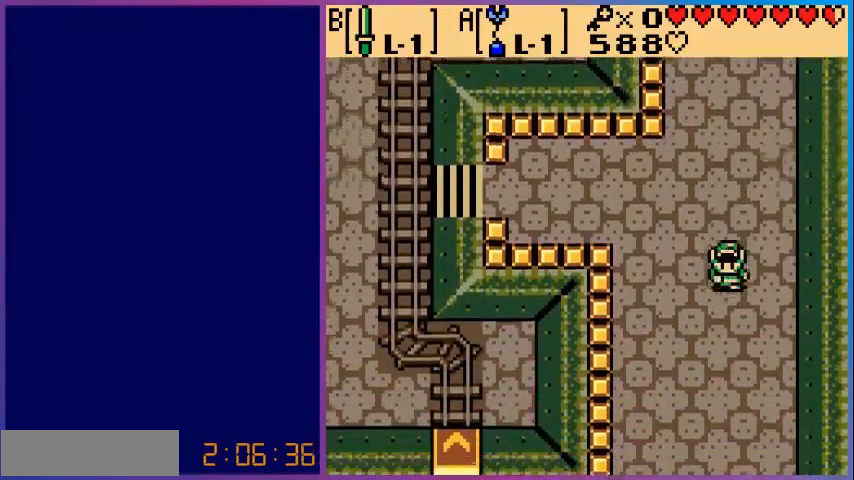
{"buttons": ["DPAD_DOWN"], "events": []}
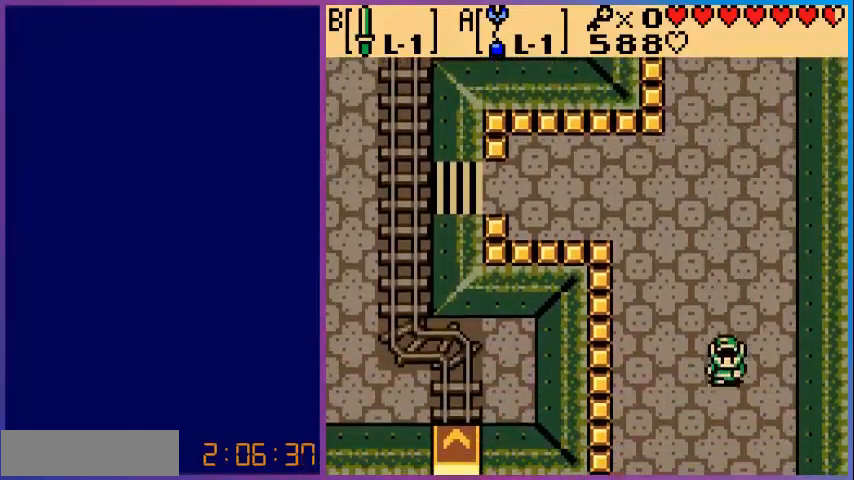
{"buttons": ["DPAD_DOWN"], "events": []}
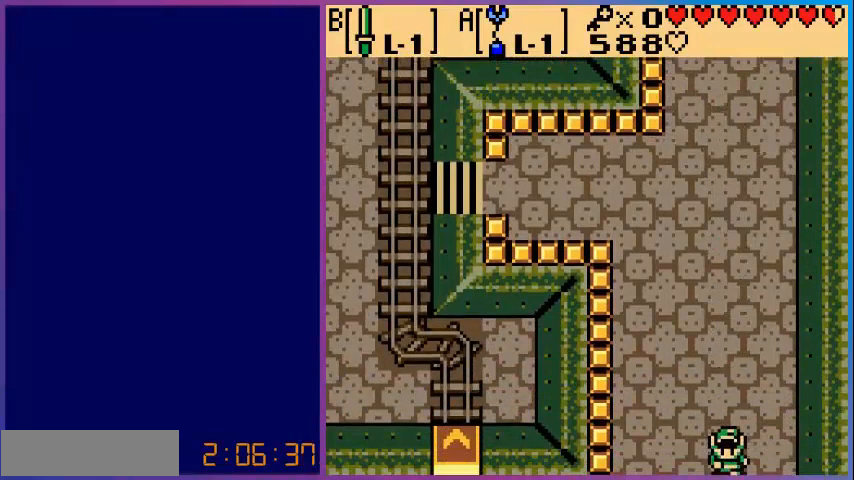
{"buttons": [], "events": [[280, "DPAD_DOWN", "up"]]}
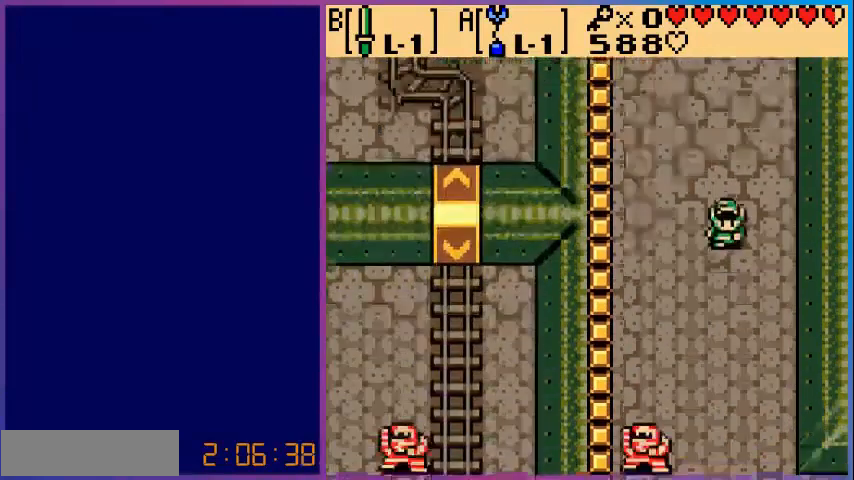
{"buttons": ["DPAD_DOWN"], "events": [[80, "DPAD_DOWN", "down"]]}
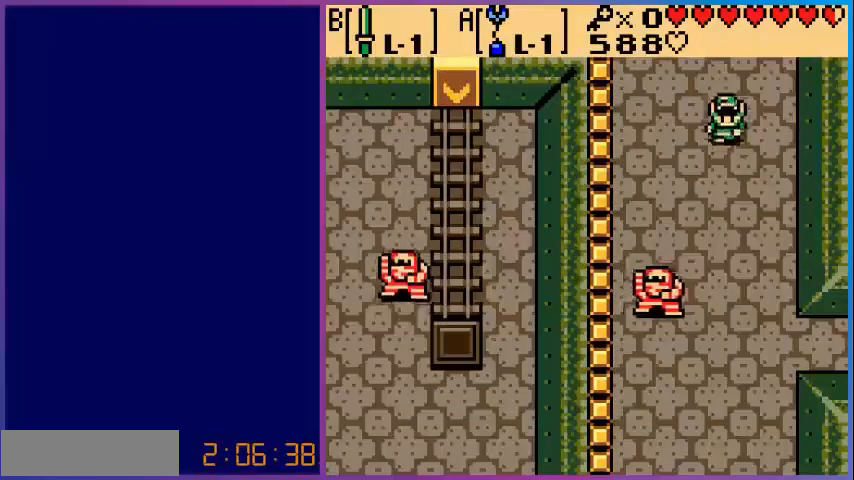
{"buttons": ["B", "DPAD_DOWN"], "events": [[440, "B", "down"]]}
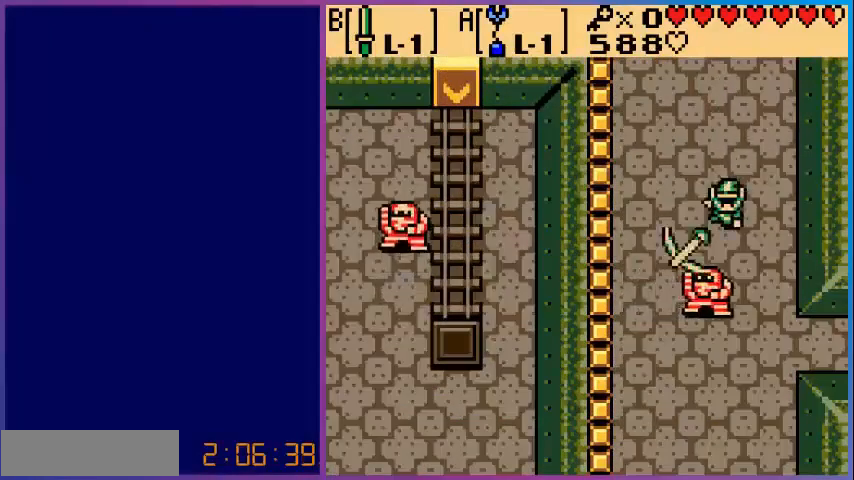
{"buttons": ["B"], "events": [[40, "DPAD_DOWN", "up"], [120, "B", "up"], [360, "DPAD_DOWN", "down"], [440, "B", "down"], [480, "DPAD_DOWN", "up"]]}
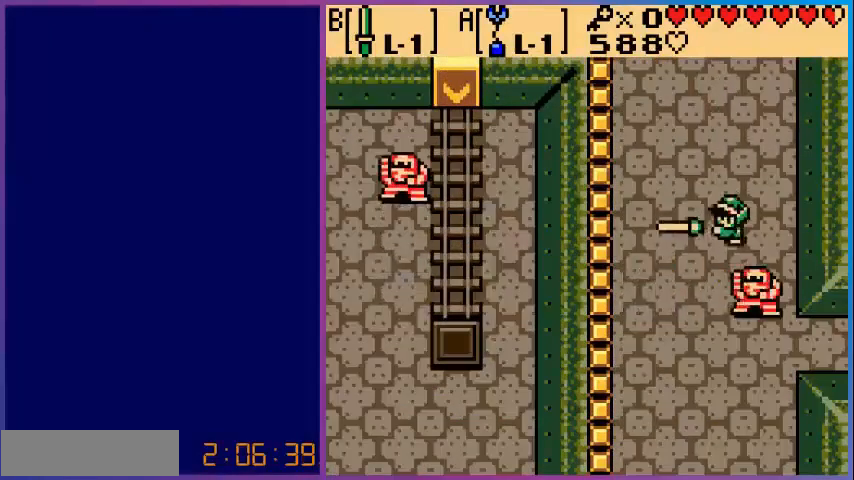
{"buttons": [], "events": [[200, "B", "up"]]}
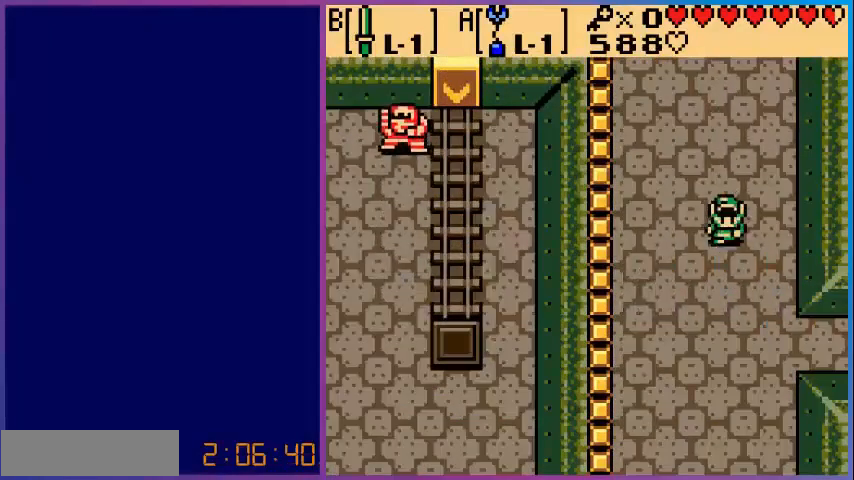
{"buttons": ["DPAD_DOWN", "DPAD_RIGHT"], "events": [[40, "DPAD_DOWN", "down"], [440, "DPAD_RIGHT", "down"]]}
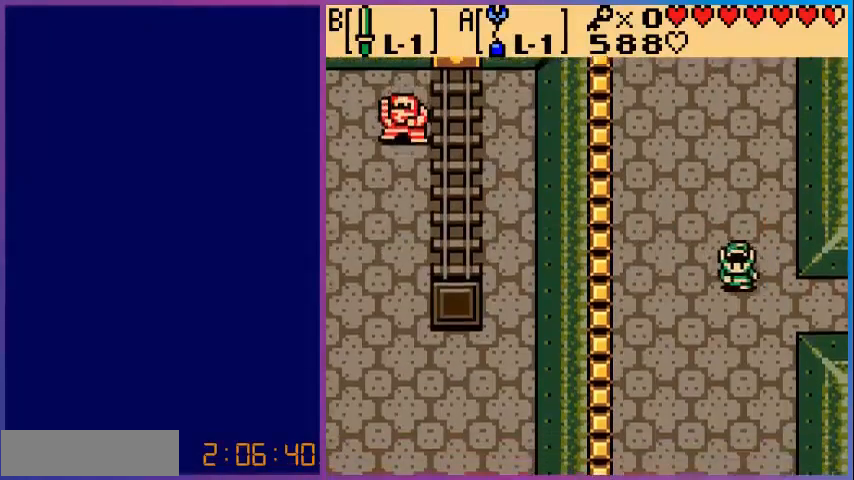
{"buttons": ["DPAD_RIGHT"], "events": [[200, "DPAD_DOWN", "up"]]}
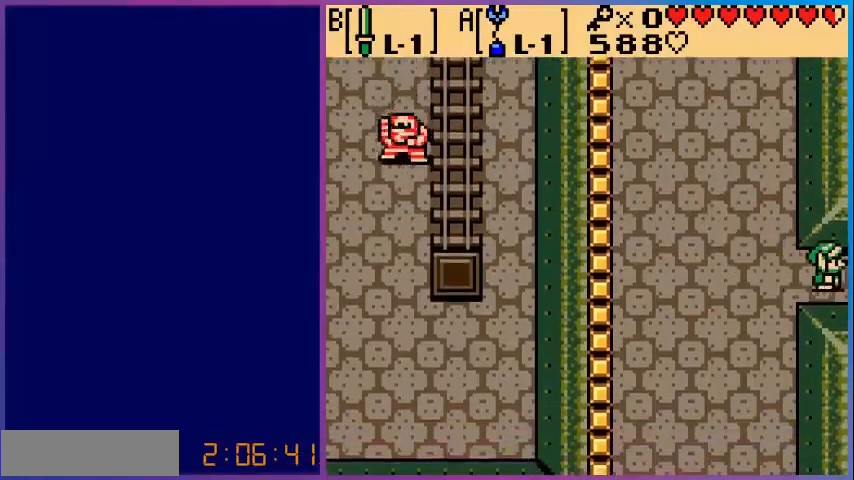
{"buttons": [], "events": [[320, "DPAD_RIGHT", "up"]]}
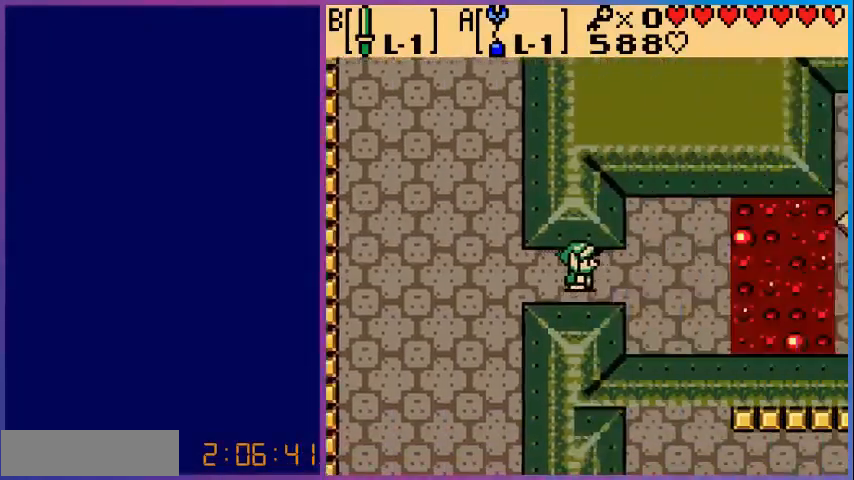
{"buttons": ["DPAD_RIGHT"], "events": [[200, "DPAD_RIGHT", "down"]]}
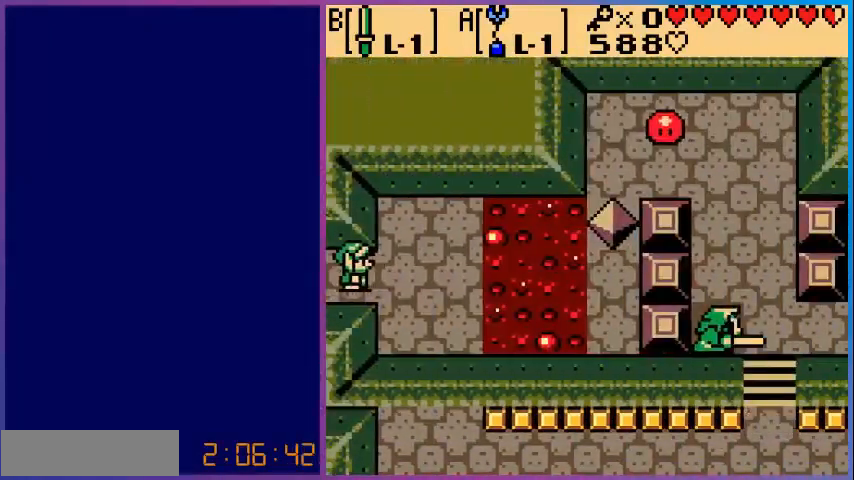
{"buttons": ["DPAD_RIGHT"], "events": [[160, "DPAD_UP", "down"], [480, "DPAD_UP", "up"]]}